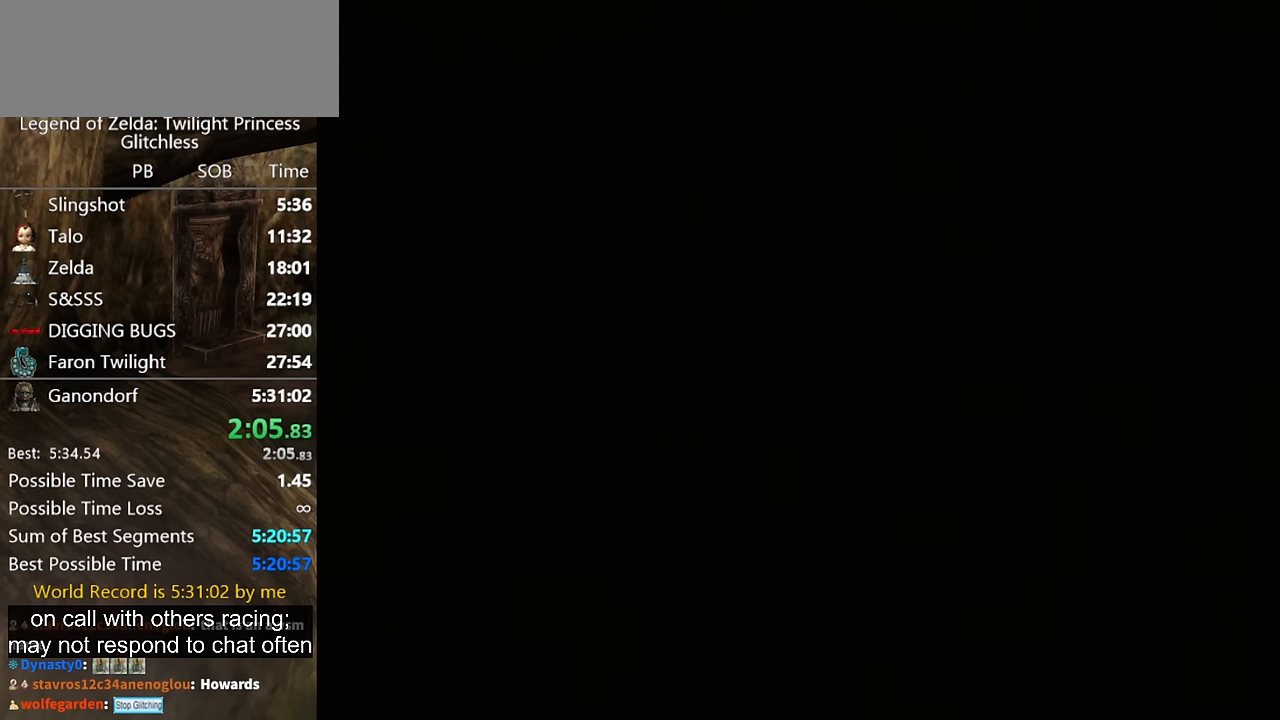
Gameplay with a controller (Nintendo layout); each line is a JSON object with the inputs held at the frame after it. "button_events" lists button changes between this image and that frame as [ms after this image, input, new state], when the widget could be followed in between (sticks are given only as held states). Not read: L2 L3 R3.
{"buttons": ["START"], "left_stick": "center", "right_stick": "center", "button_events": [[333, "START", "down"], [400, "START", "up"], [467, "START", "down"]]}
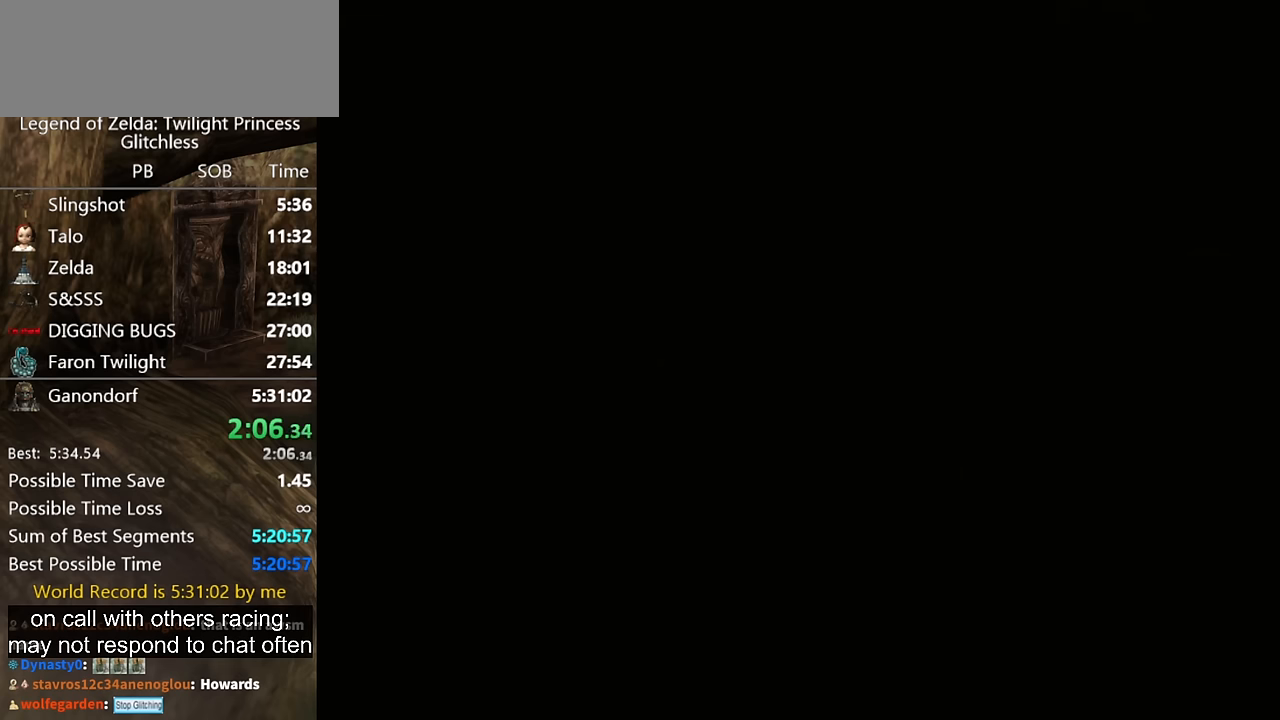
{"buttons": [], "left_stick": "center", "right_stick": "center", "button_events": [[33, "START", "up"], [100, "START", "down"], [167, "START", "up"], [233, "START", "down"], [333, "START", "up"], [400, "START", "down"], [467, "START", "up"]]}
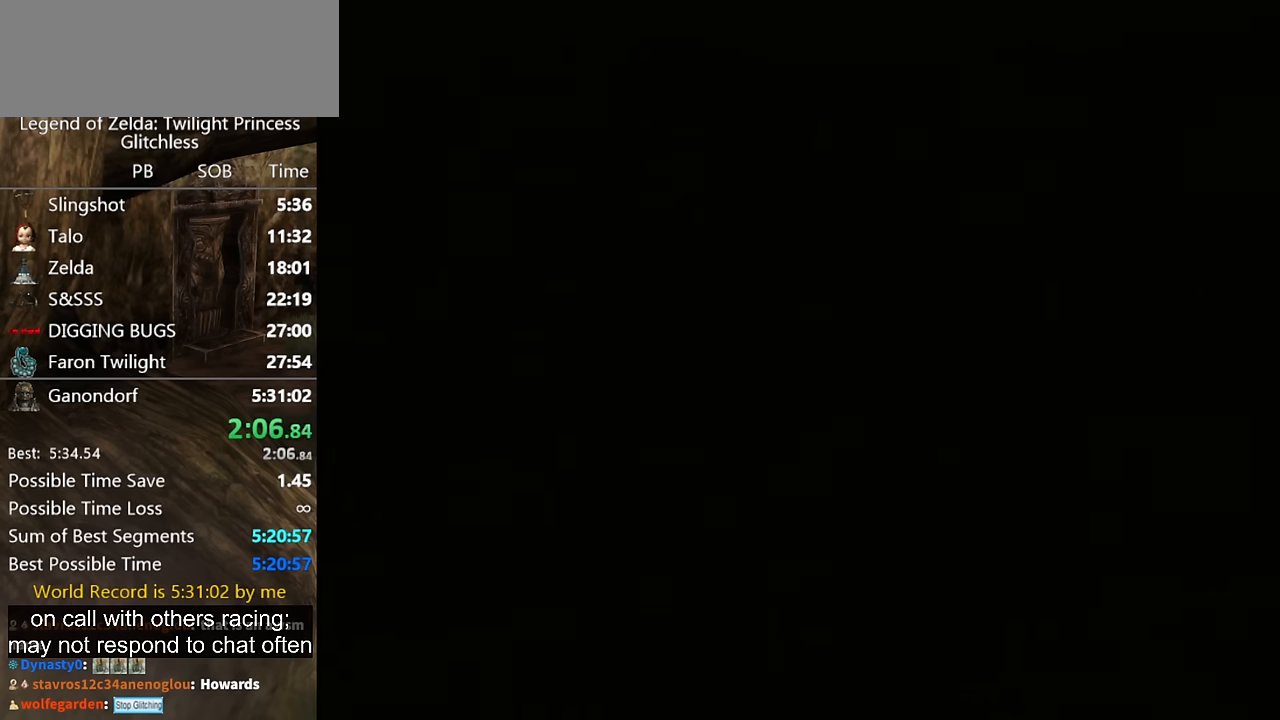
{"buttons": [], "left_stick": "center", "right_stick": "center", "button_events": [[33, "START", "down"], [100, "START", "up"]]}
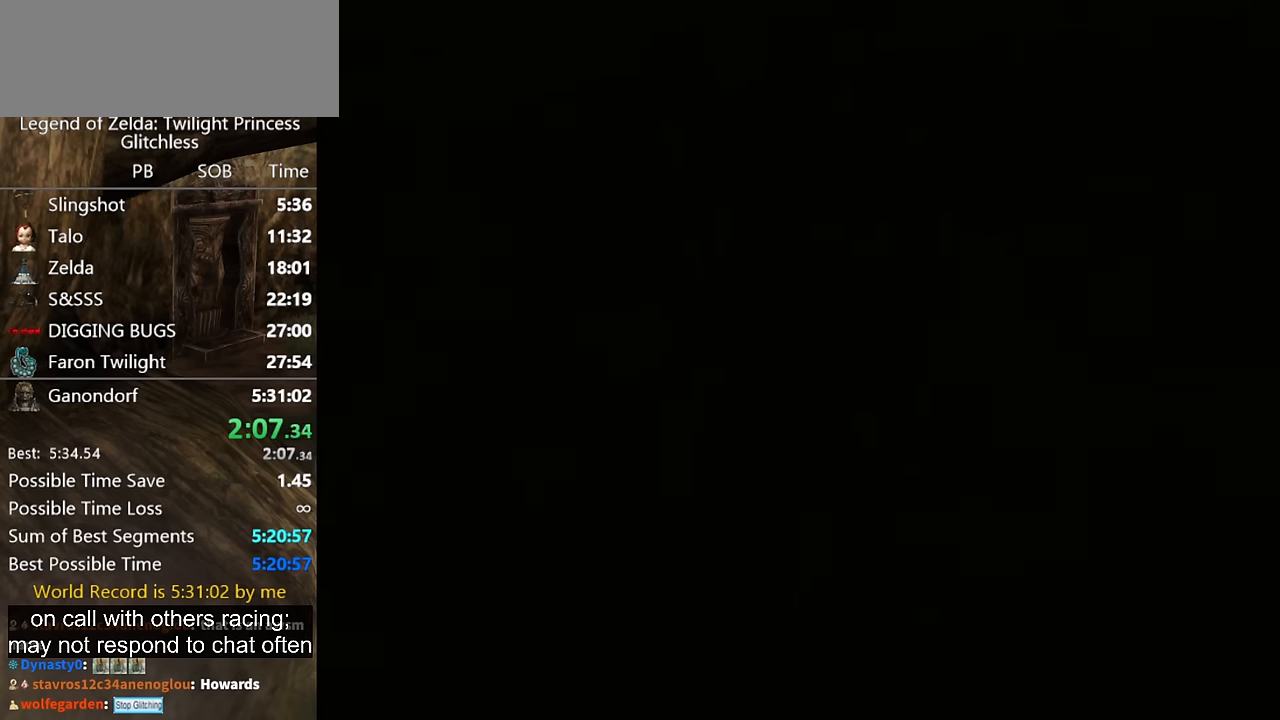
{"buttons": [], "left_stick": "center", "right_stick": "center", "button_events": [[400, "START", "down"], [467, "START", "up"]]}
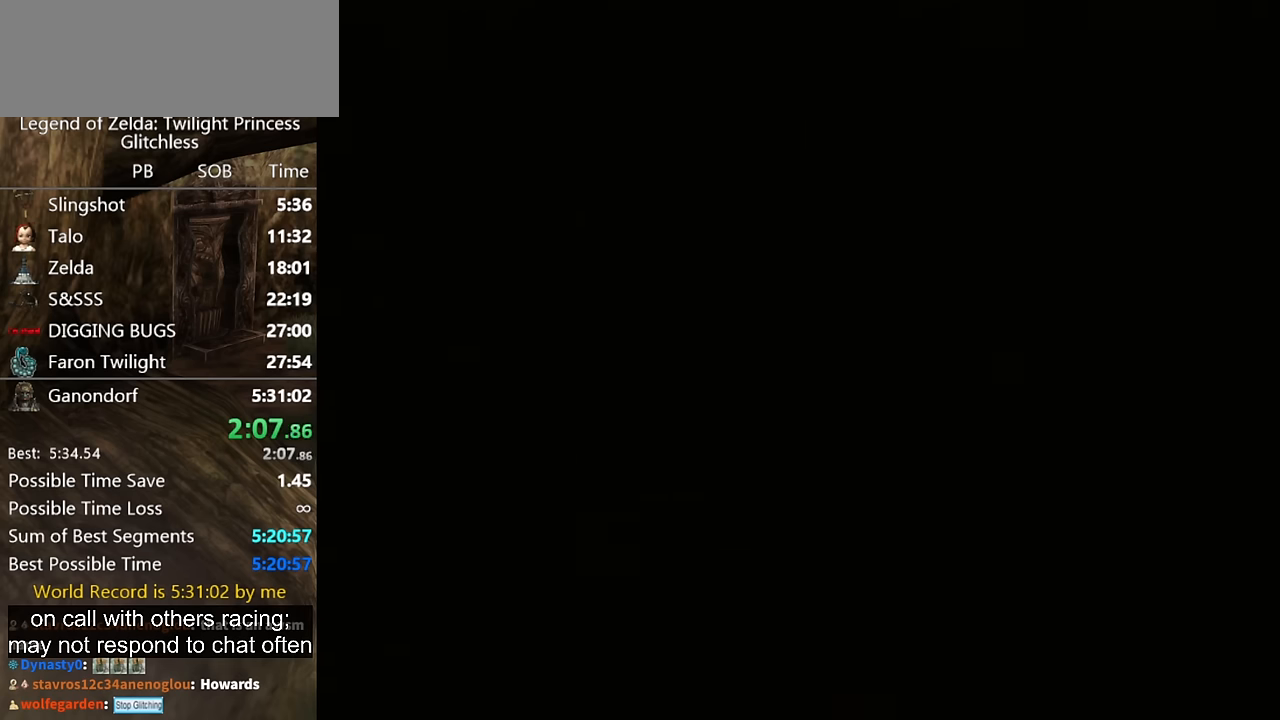
{"buttons": ["START"], "left_stick": "center", "right_stick": "center"}
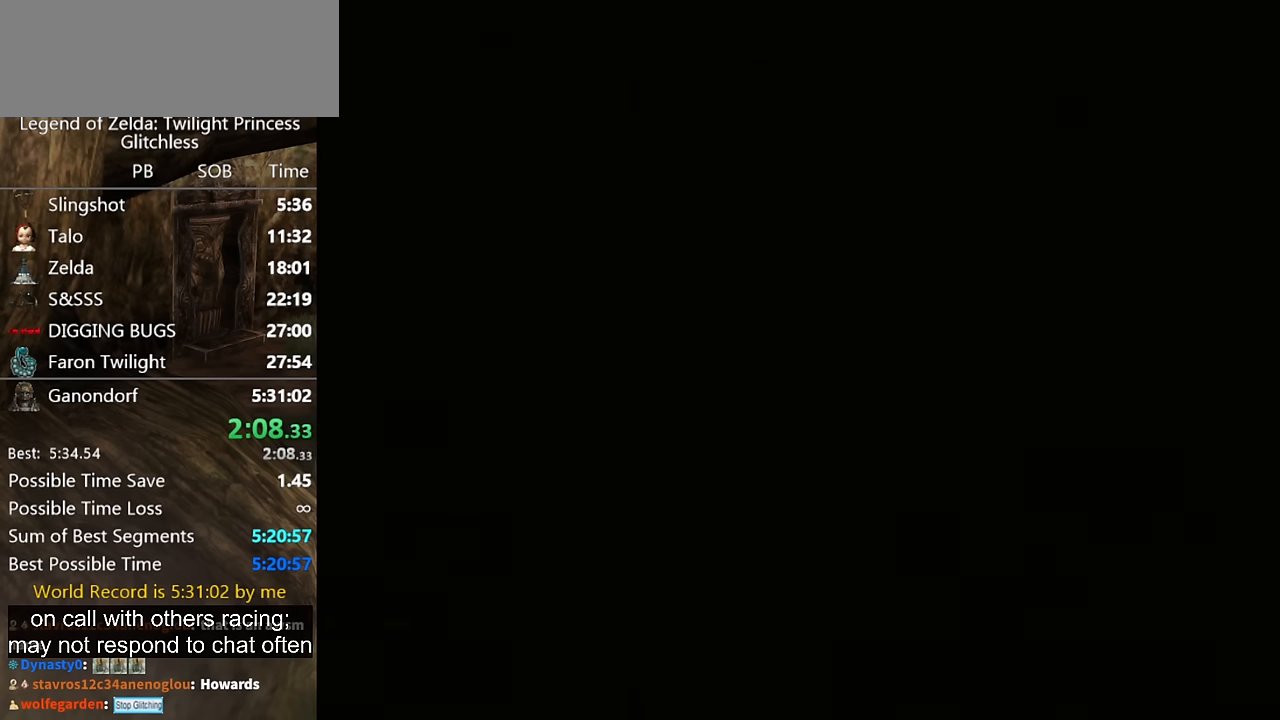
{"buttons": [], "left_stick": "center", "right_stick": "center"}
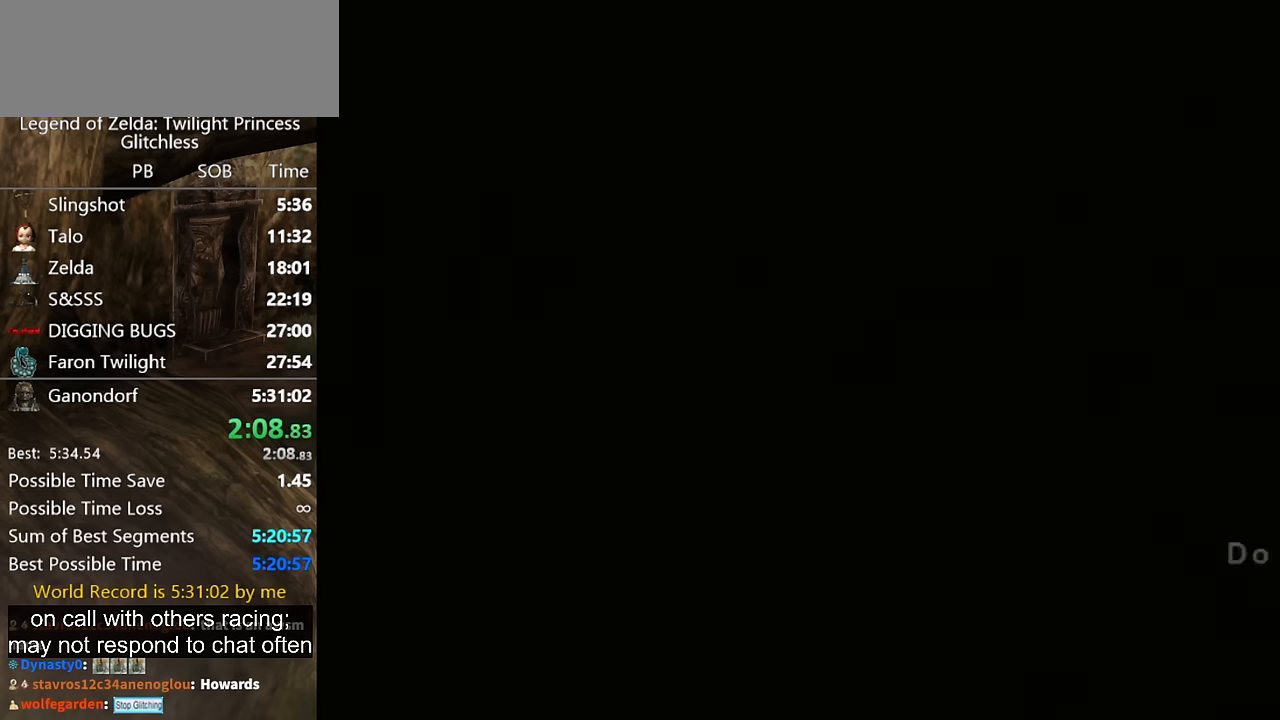
{"buttons": [], "left_stick": "center", "right_stick": "center", "button_events": []}
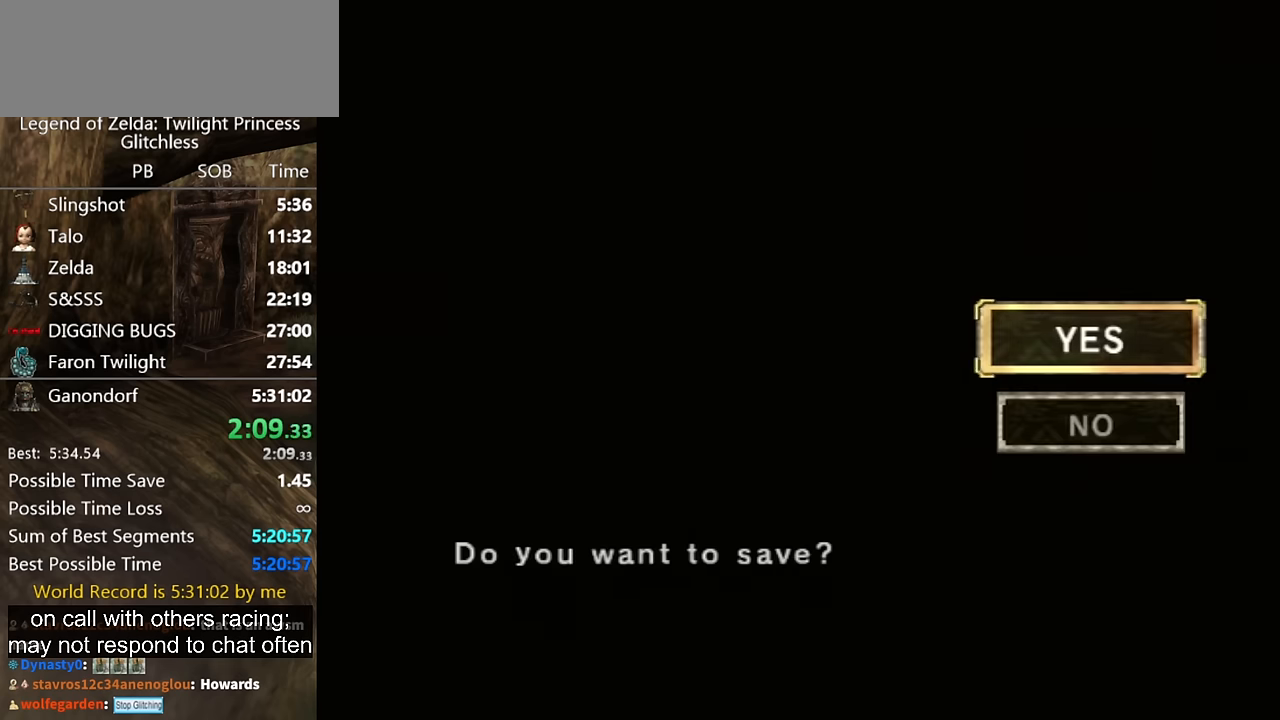
{"buttons": [], "left_stick": "center", "right_stick": "center"}
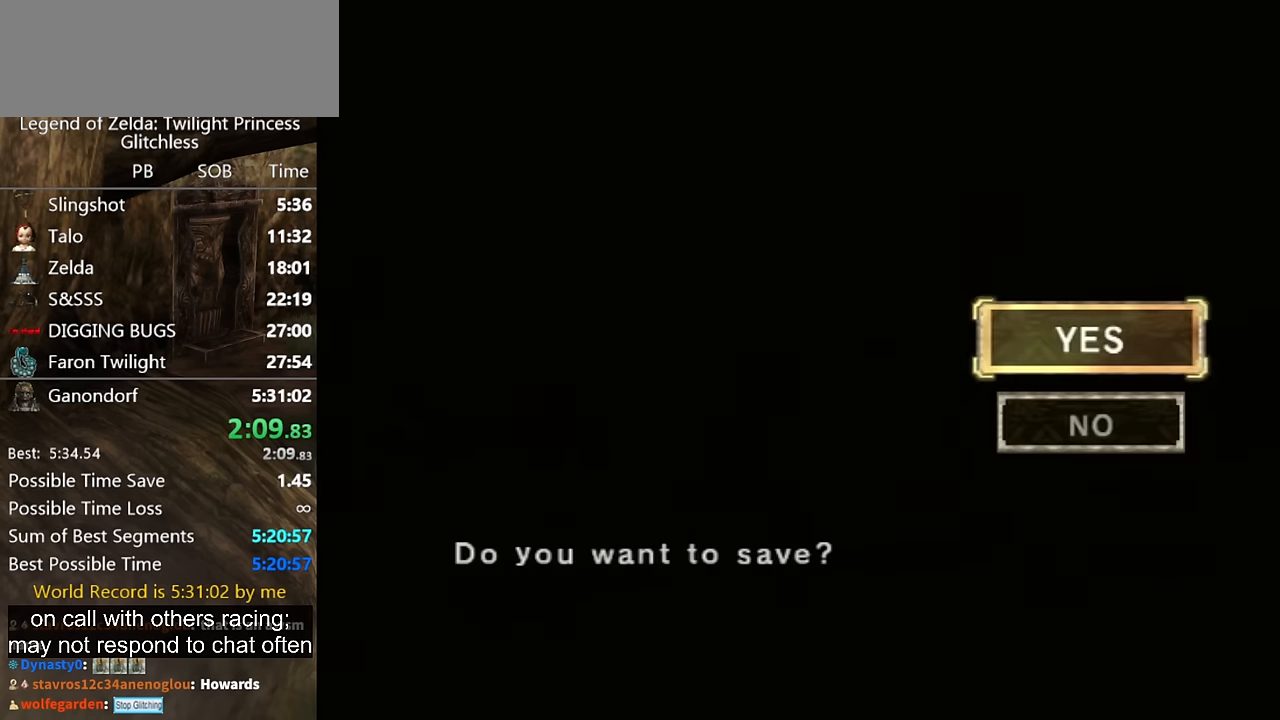
{"buttons": ["B"], "left_stick": "center", "right_stick": "center"}
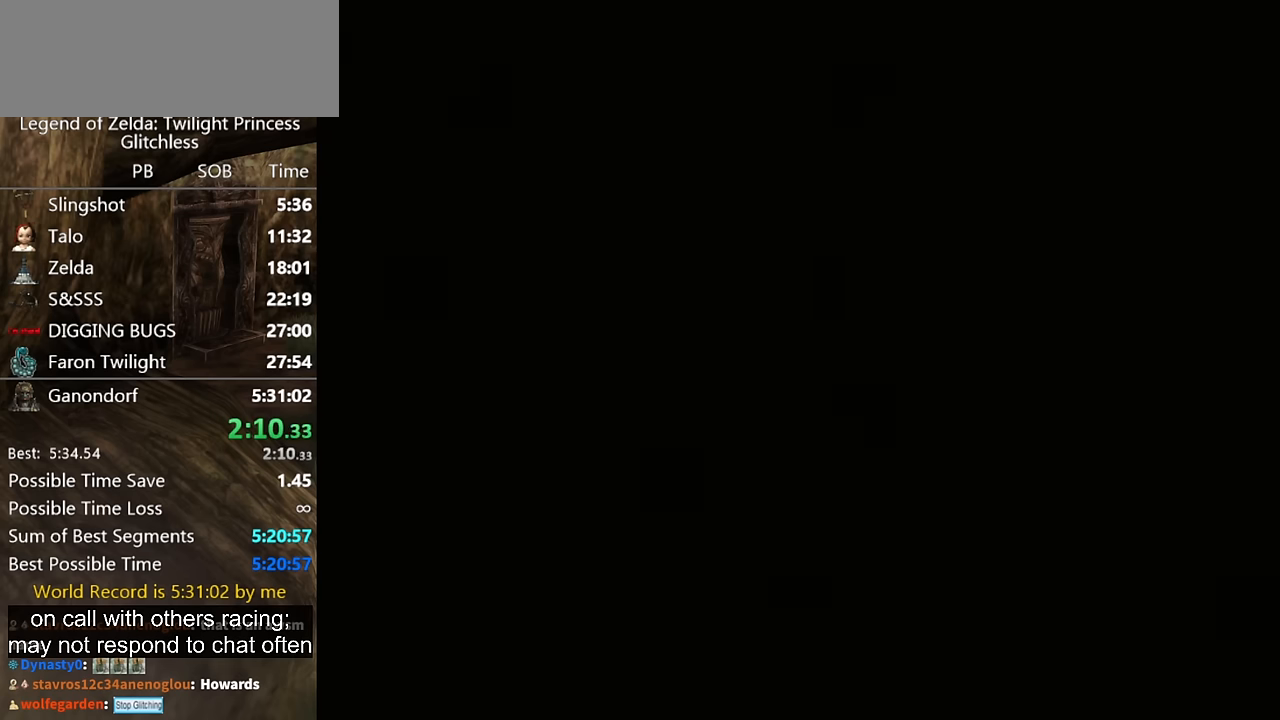
{"buttons": ["START"], "left_stick": "center", "right_stick": "center", "button_events": [[33, "B", "up"], [200, "START", "down"]]}
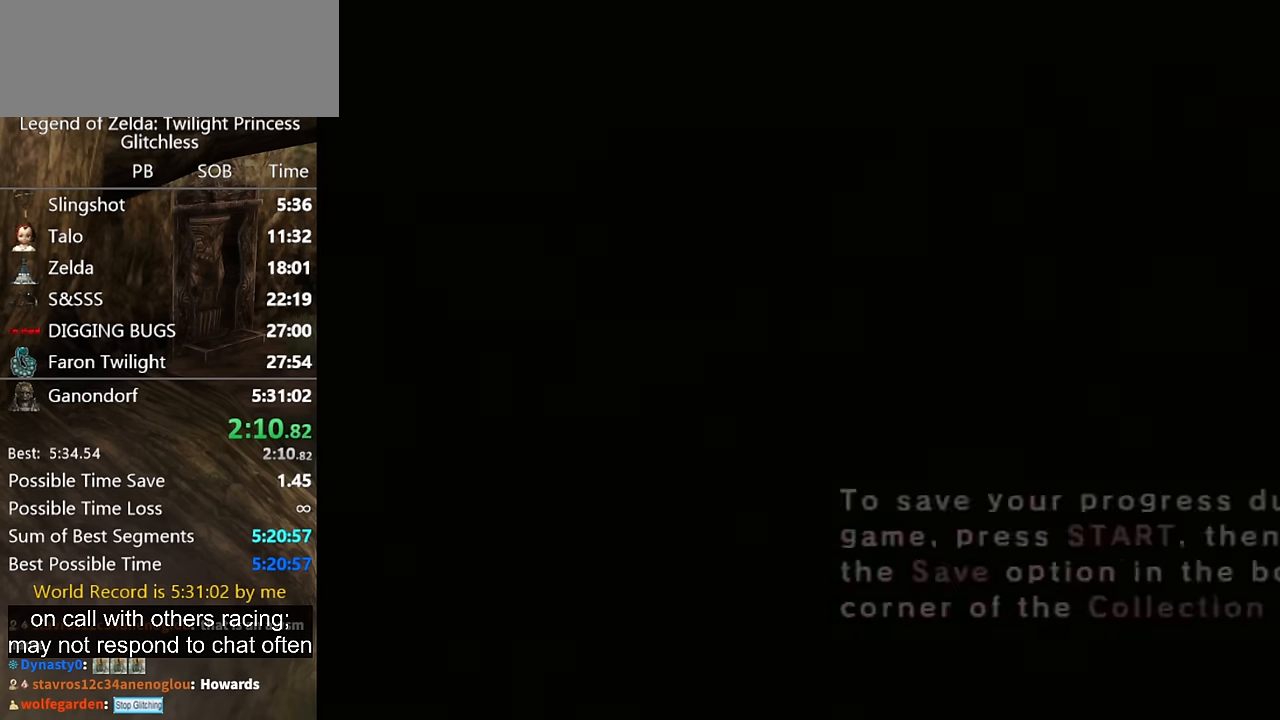
{"buttons": [], "left_stick": "center", "right_stick": "center", "button_events": [[334, "START", "up"]]}
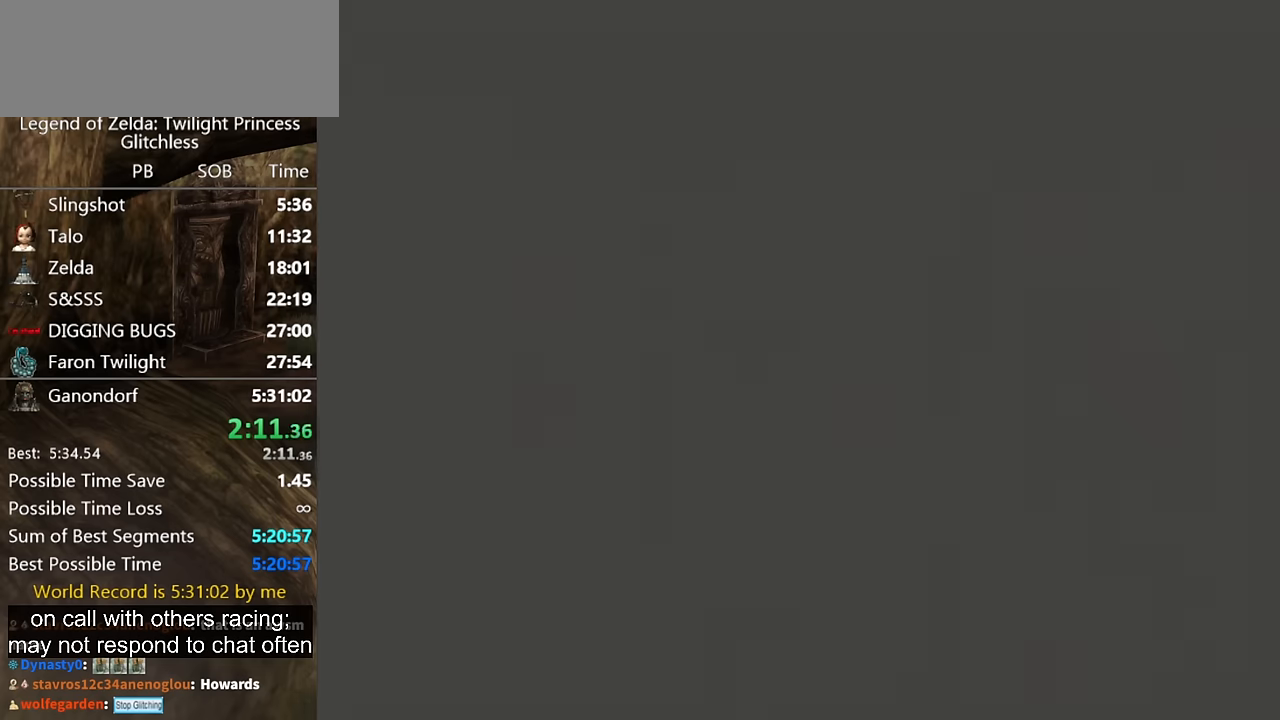
{"buttons": [], "left_stick": "center", "right_stick": "center", "button_events": []}
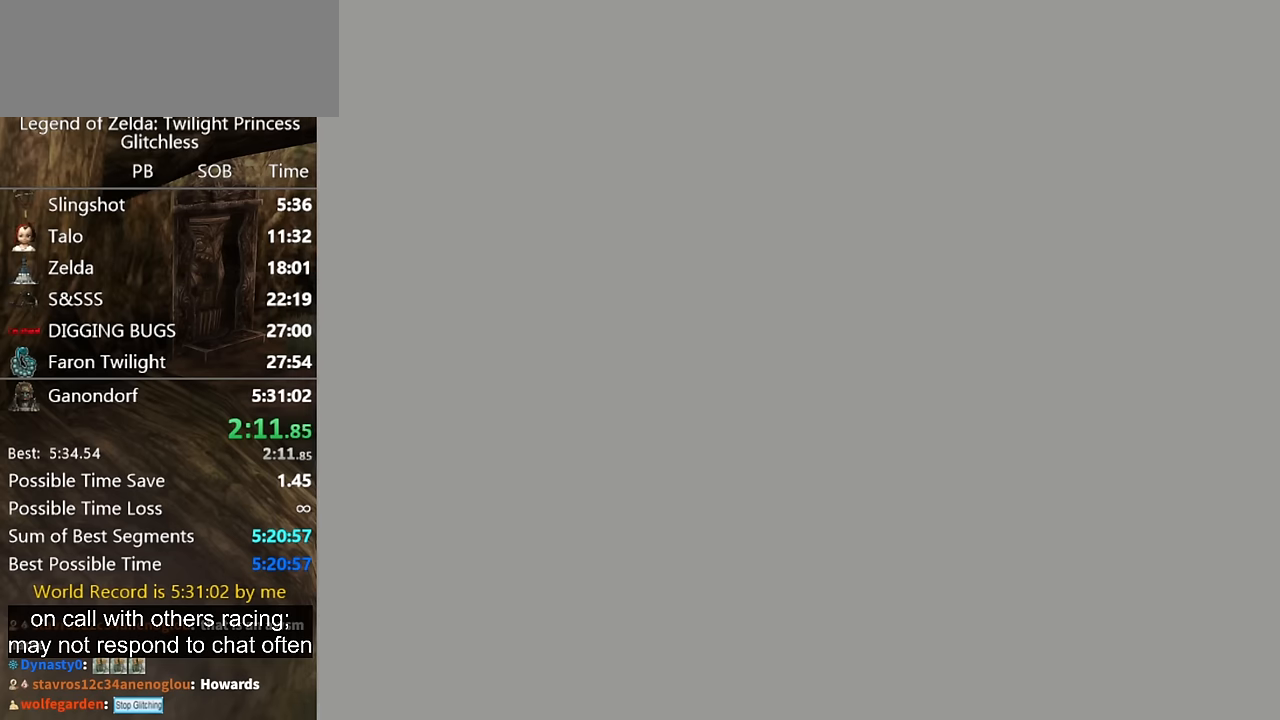
{"buttons": ["START"], "left_stick": "center", "right_stick": "center", "button_events": [[500, "START", "down"]]}